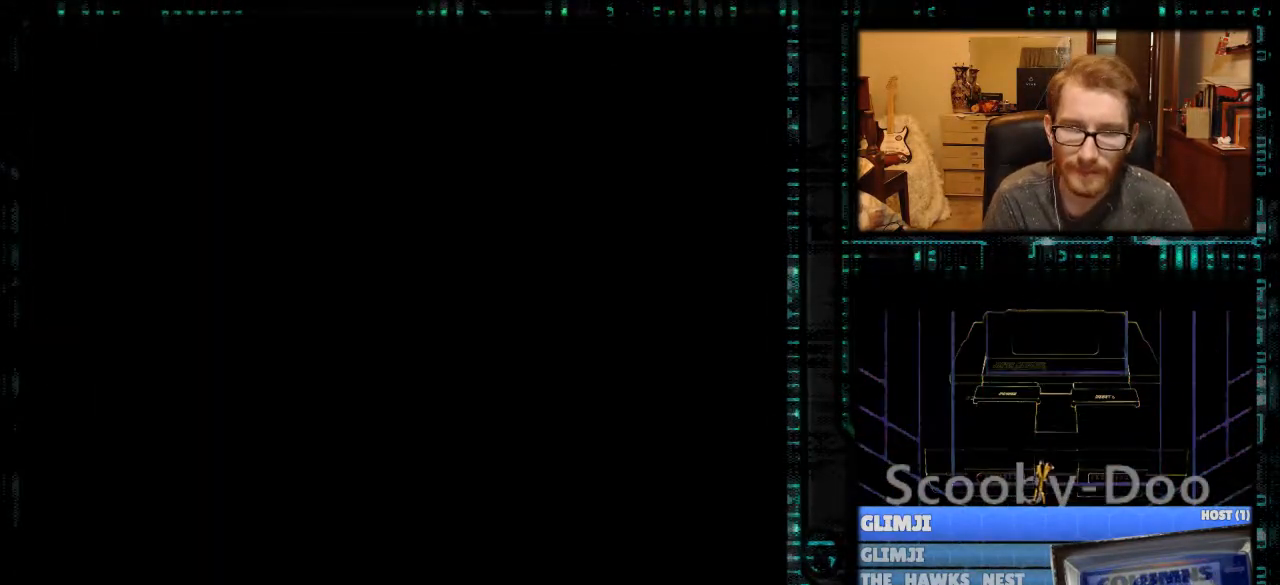
Gameplay with a controller (Nintendo layout); each line is a JSON object with the inputs held at the frame after it. "events" lists button and stick changes between this image and that frame as [ms after this image, input, new state], when the widget could be followed in between. Not read: L3 R3.
{"buttons": [], "events": []}
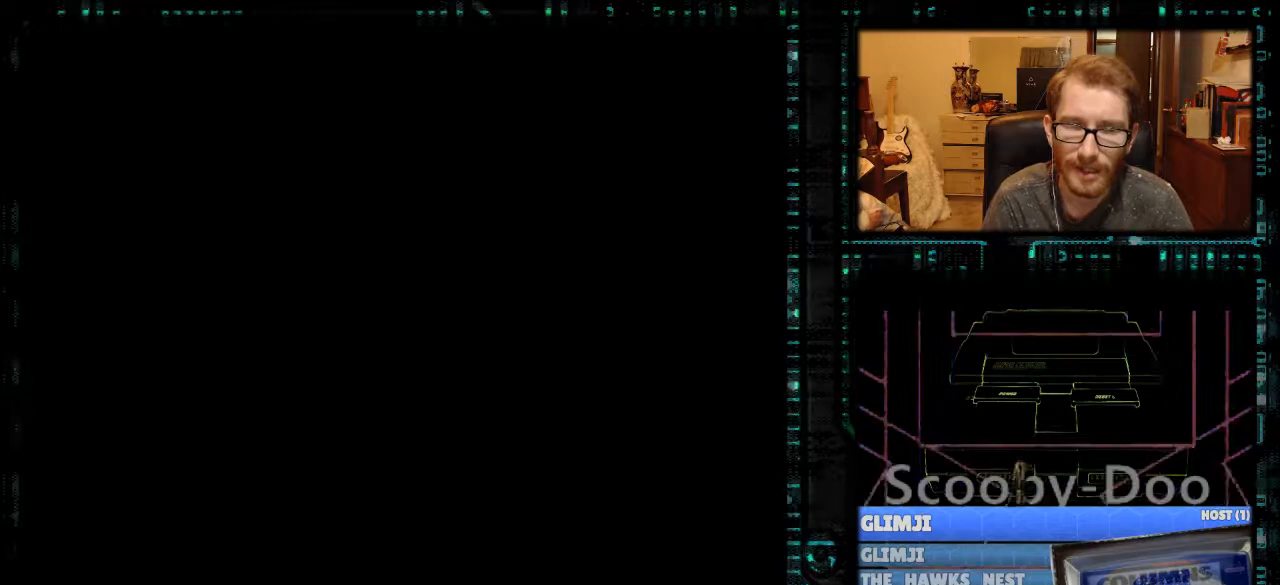
{"buttons": [], "events": []}
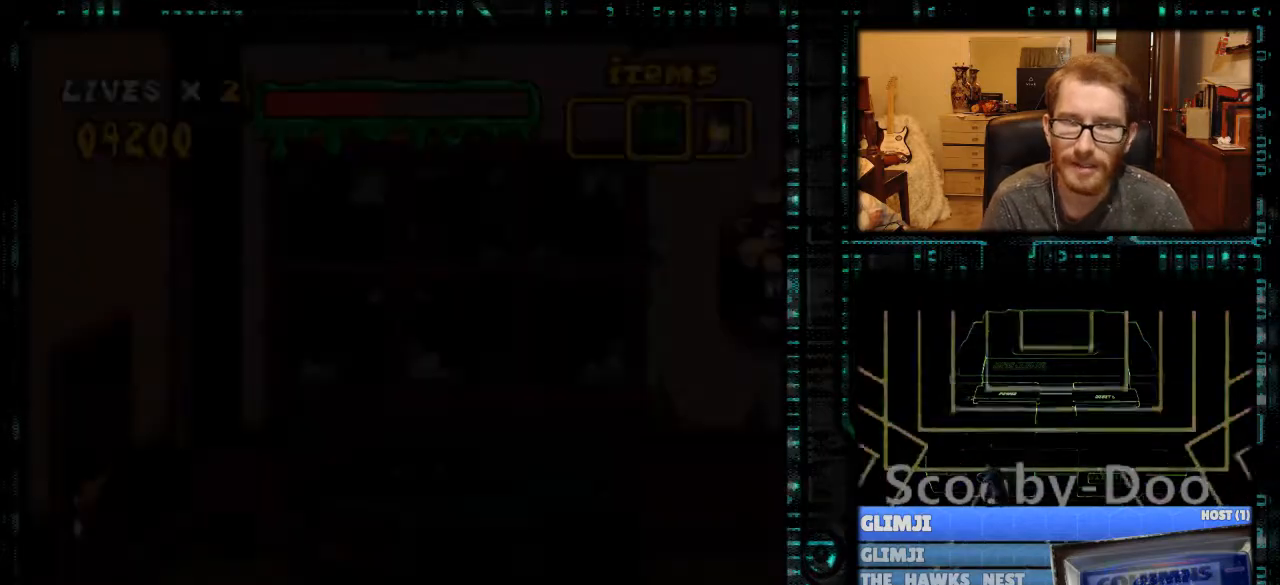
{"buttons": [], "events": []}
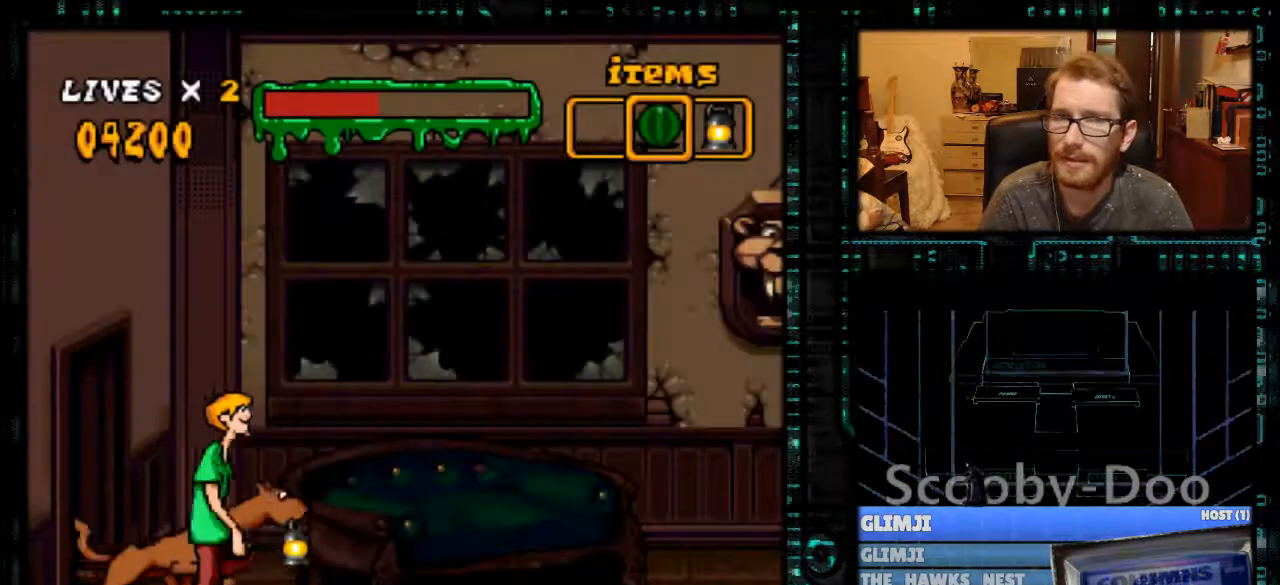
{"buttons": ["DPAD_RIGHT"], "events": [[100, "DPAD_RIGHT", "down"]]}
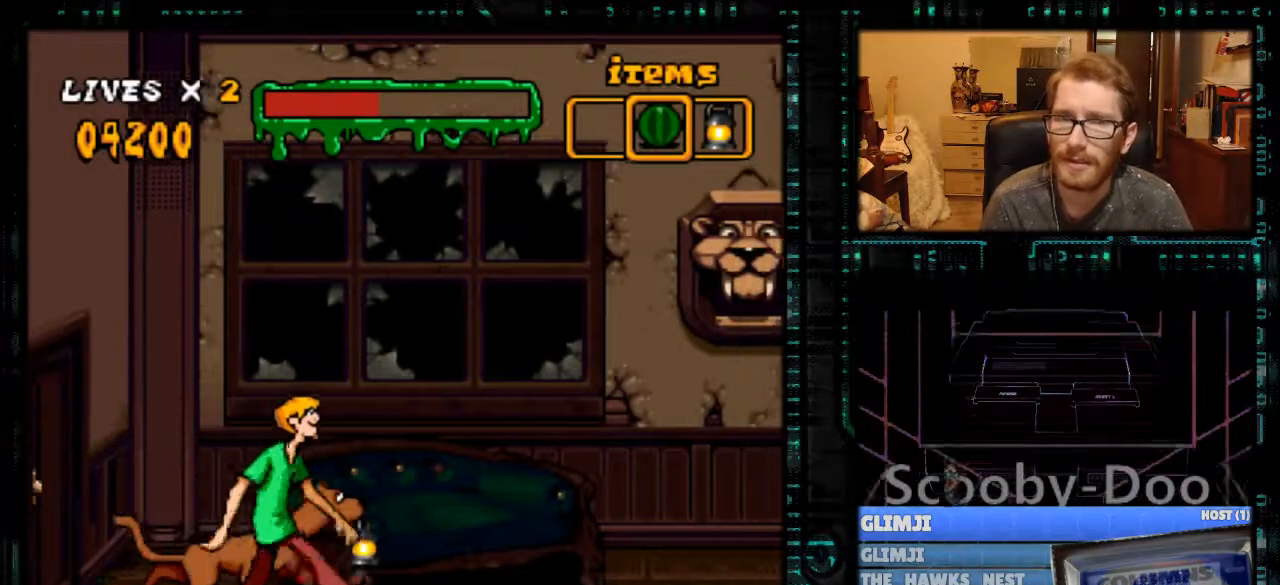
{"buttons": ["B", "Y", "DPAD_RIGHT"], "events": [[367, "Y", "down"], [400, "B", "down"]]}
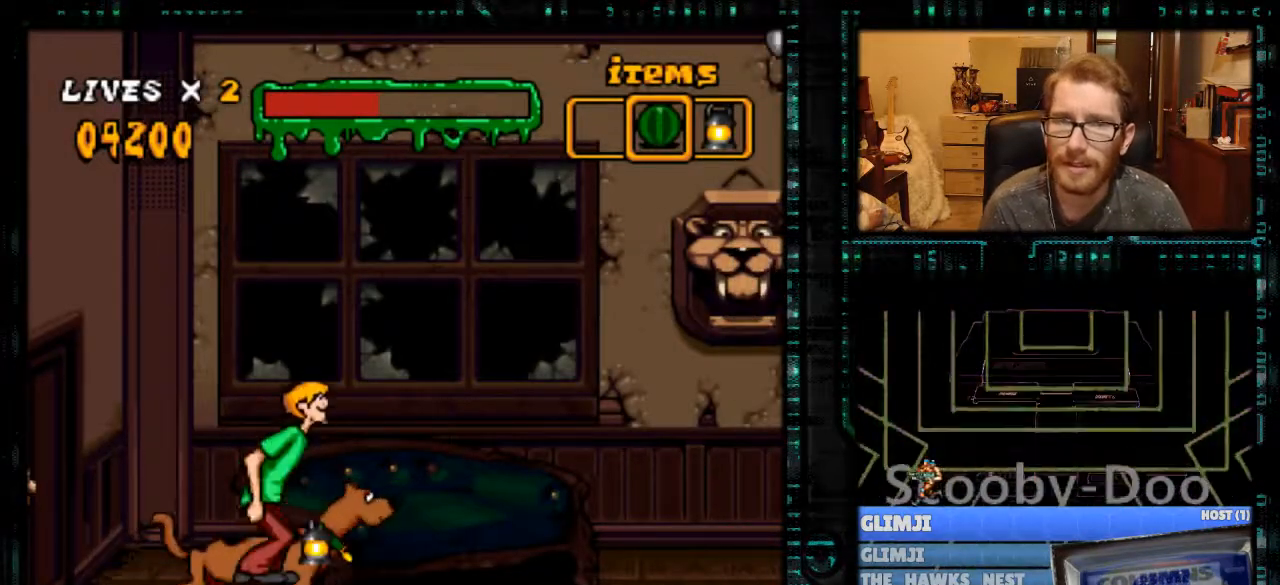
{"buttons": ["Y"], "events": [[267, "B", "up"], [367, "DPAD_RIGHT", "up"]]}
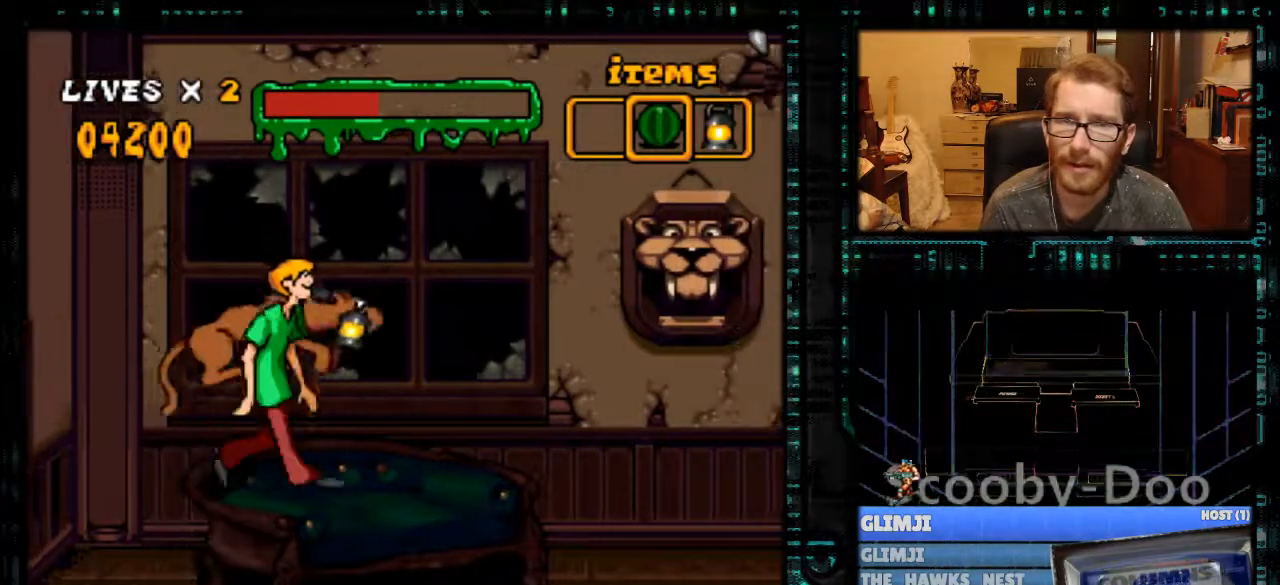
{"buttons": ["DPAD_LEFT"], "events": [[167, "DPAD_LEFT", "down"], [200, "Y", "up"]]}
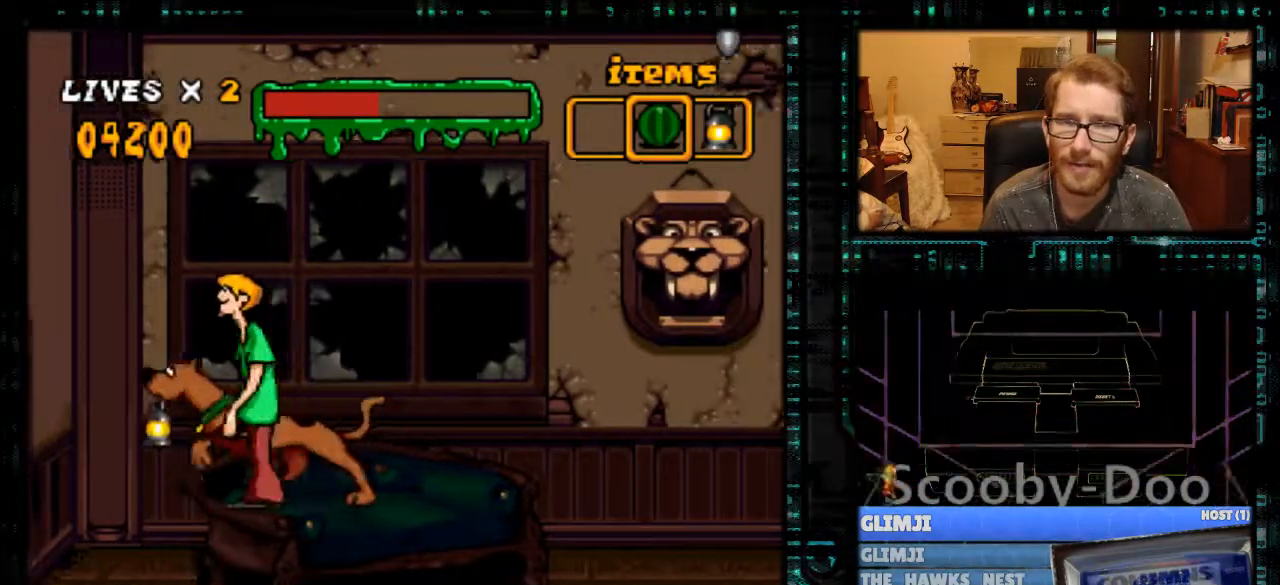
{"buttons": ["DPAD_LEFT"], "events": []}
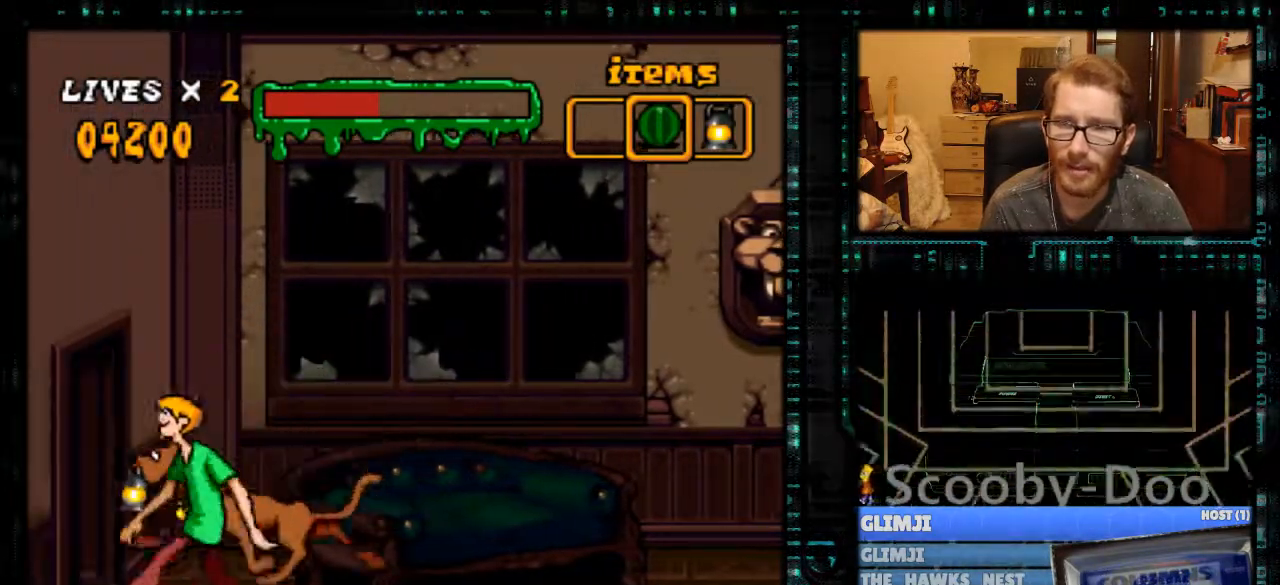
{"buttons": ["DPAD_LEFT"], "events": []}
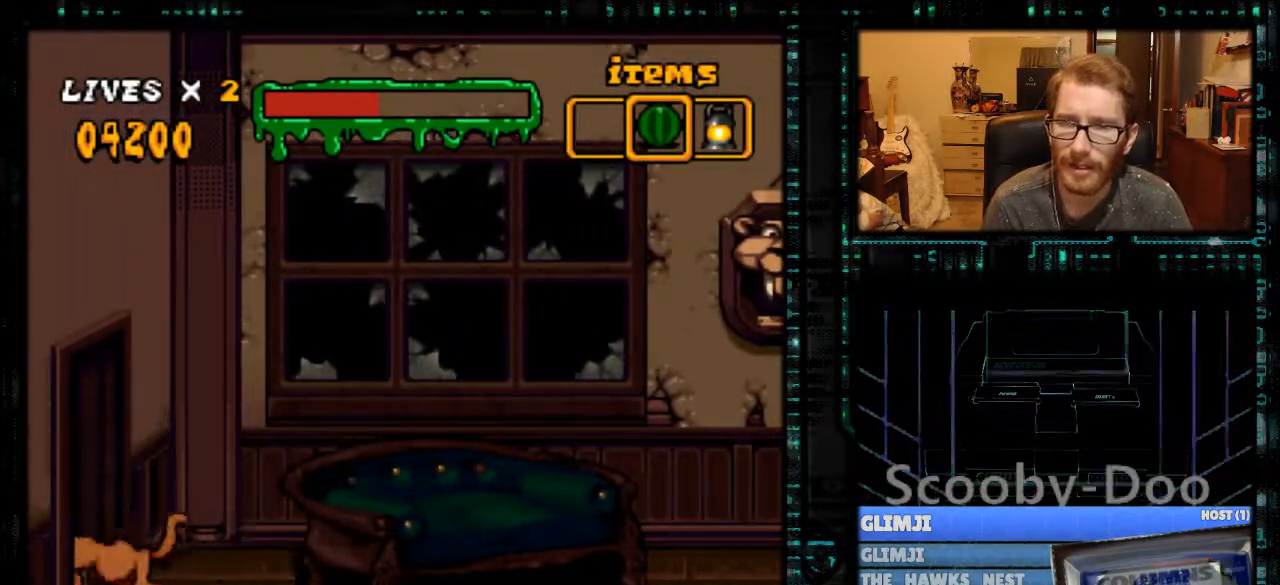
{"buttons": [], "events": [[500, "DPAD_LEFT", "up"]]}
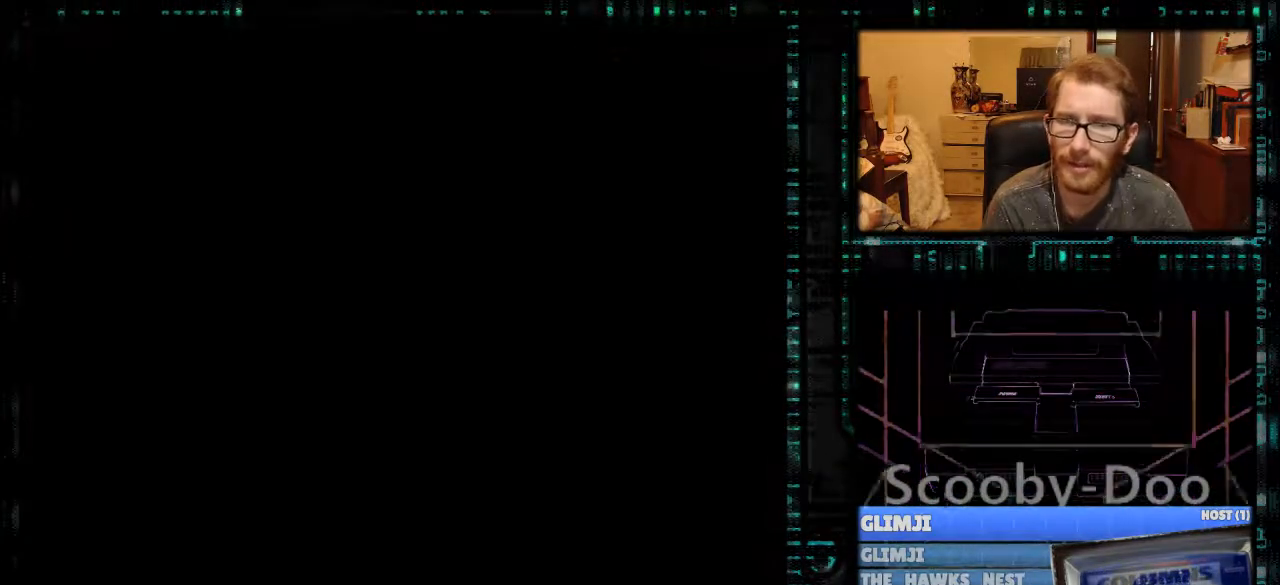
{"buttons": [], "events": []}
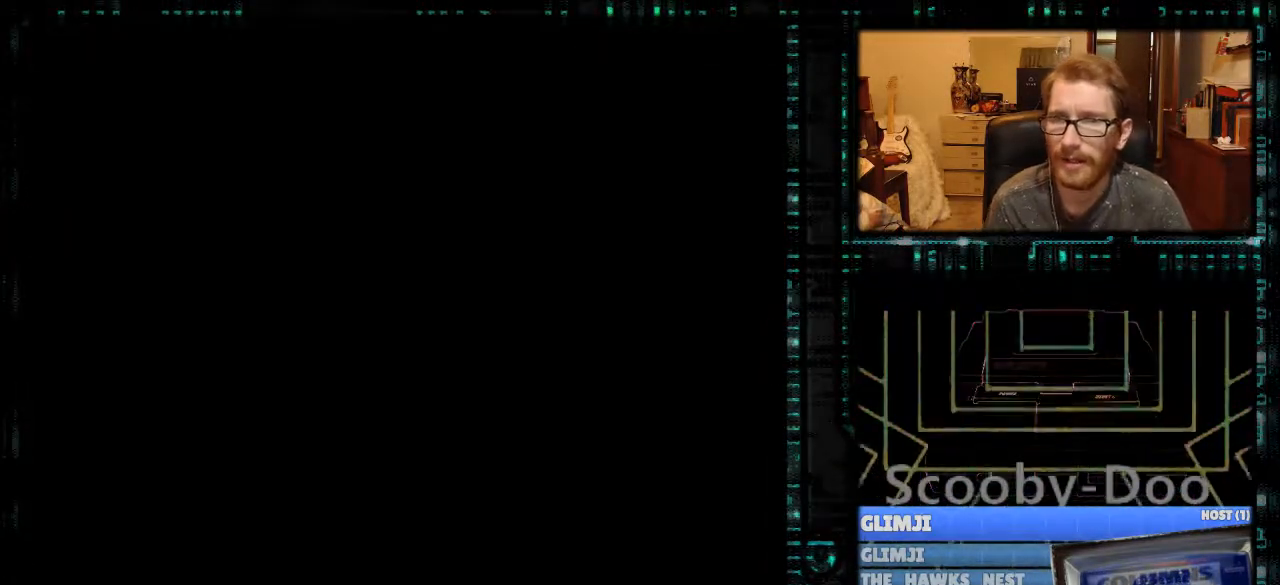
{"buttons": [], "events": []}
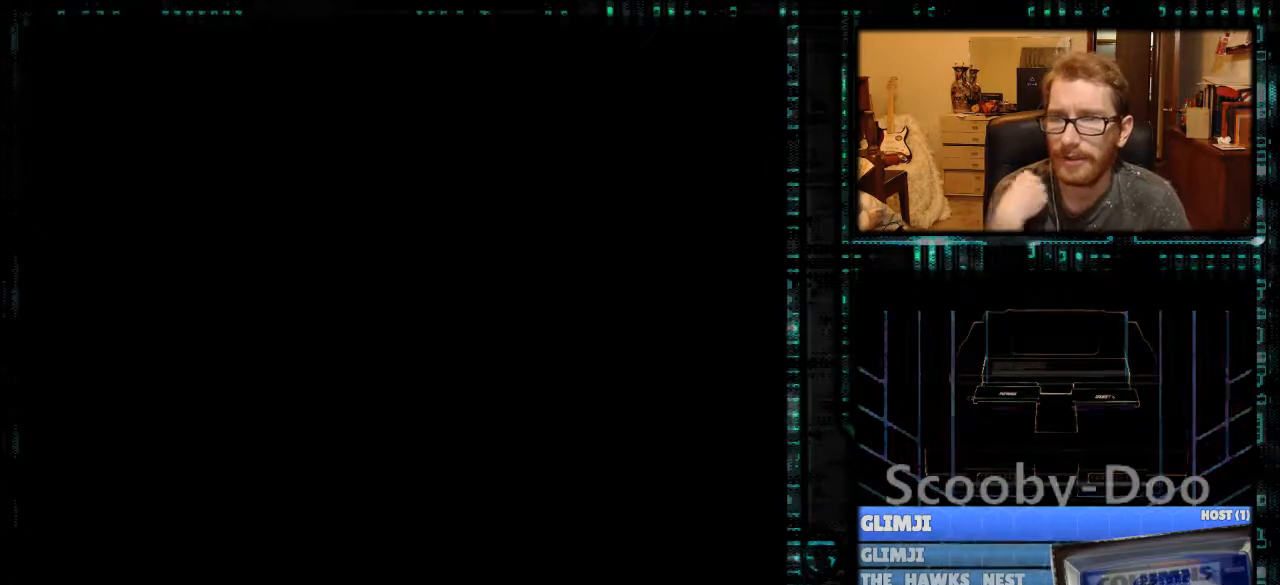
{"buttons": [], "events": []}
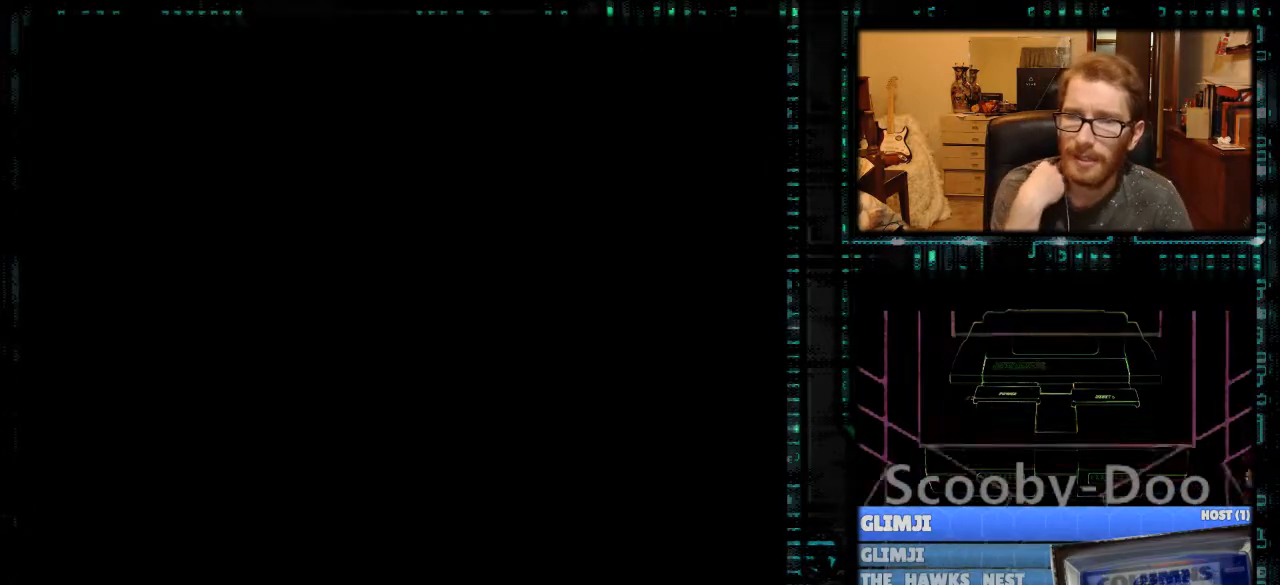
{"buttons": [], "events": []}
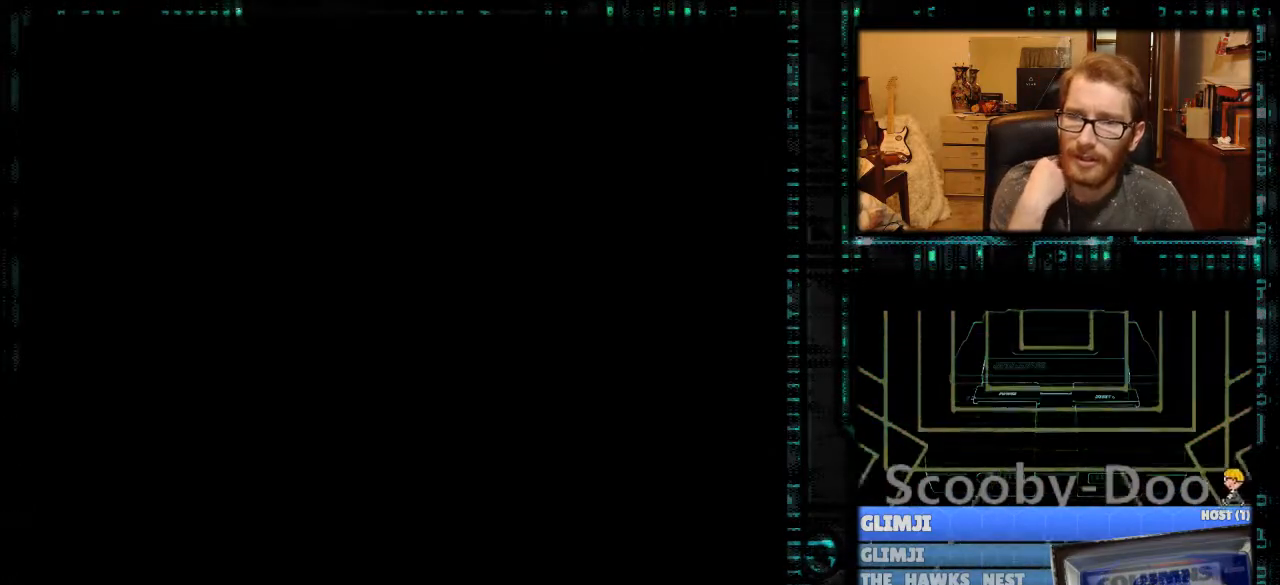
{"buttons": [], "events": []}
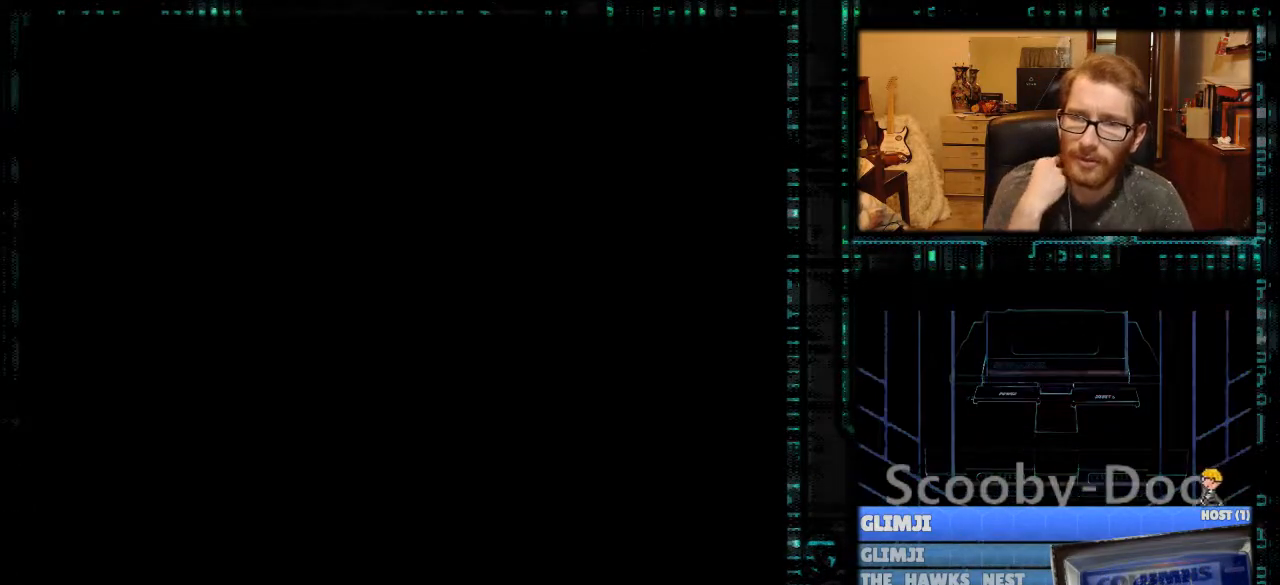
{"buttons": ["DPAD_RIGHT"], "events": [[100, "DPAD_RIGHT", "down"]]}
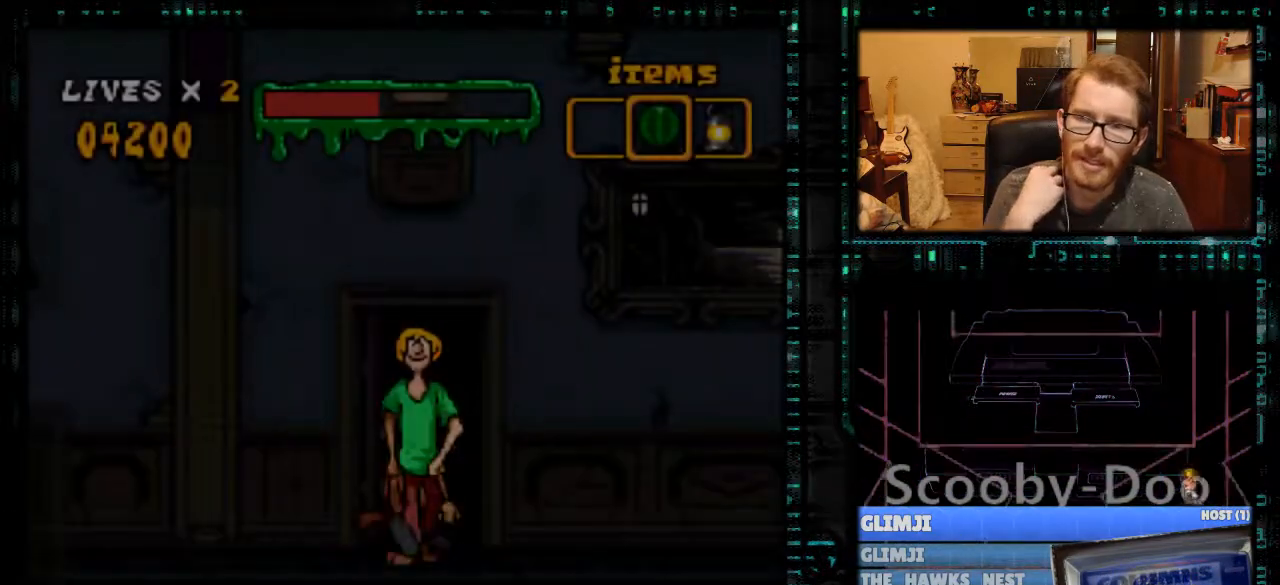
{"buttons": ["DPAD_RIGHT"], "events": []}
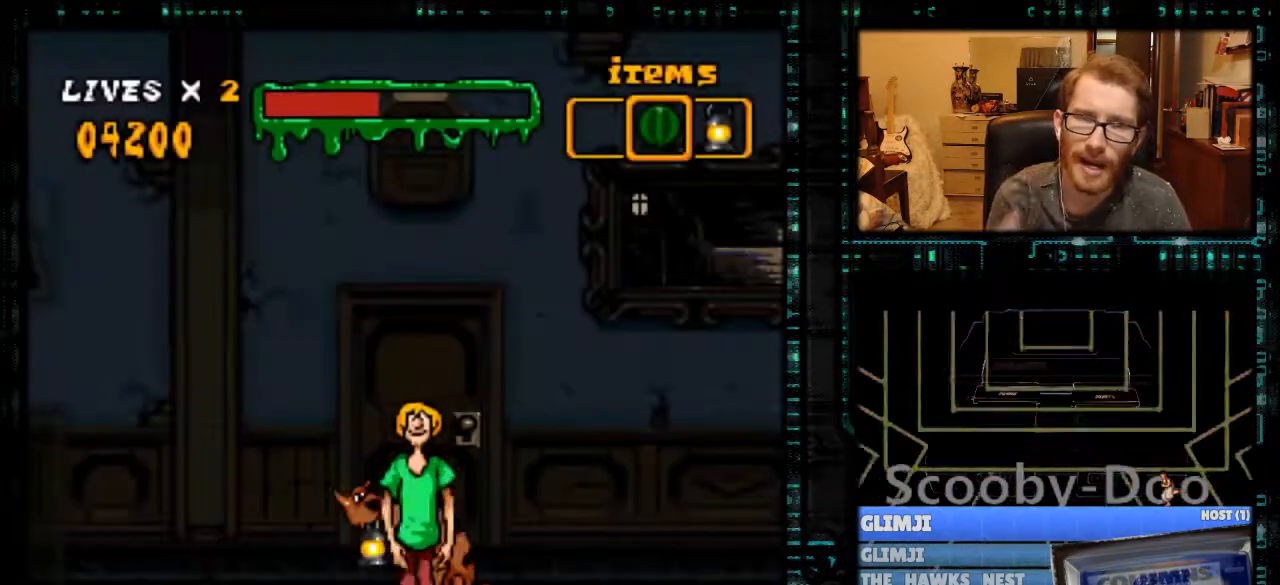
{"buttons": ["DPAD_RIGHT"], "events": []}
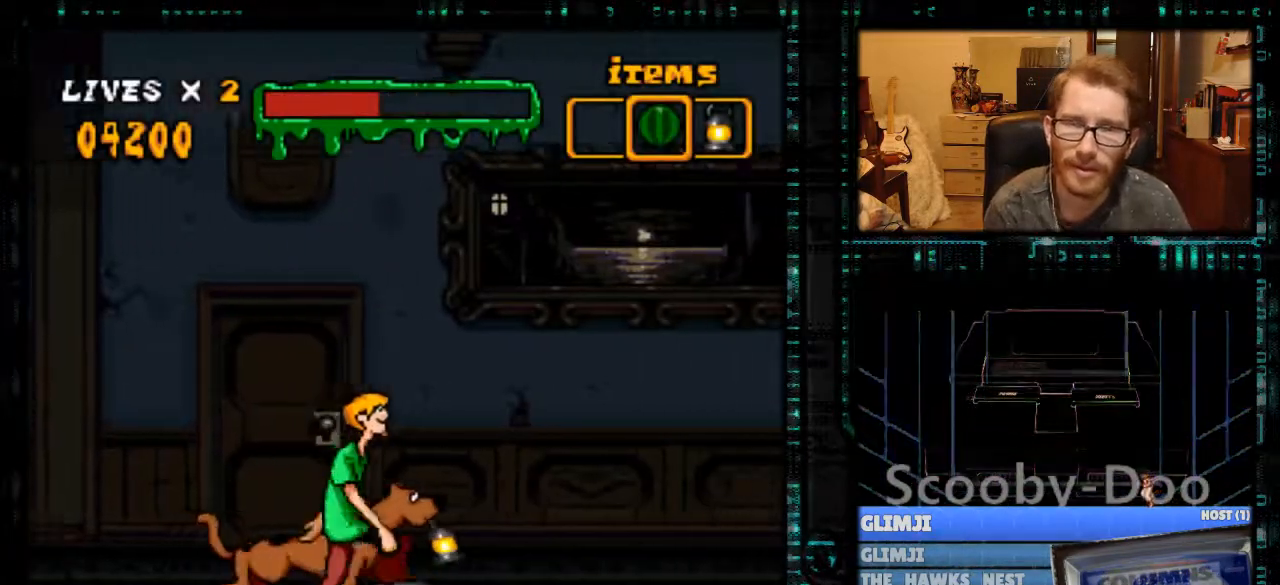
{"buttons": ["Y", "DPAD_RIGHT"], "events": [[100, "Y", "down"]]}
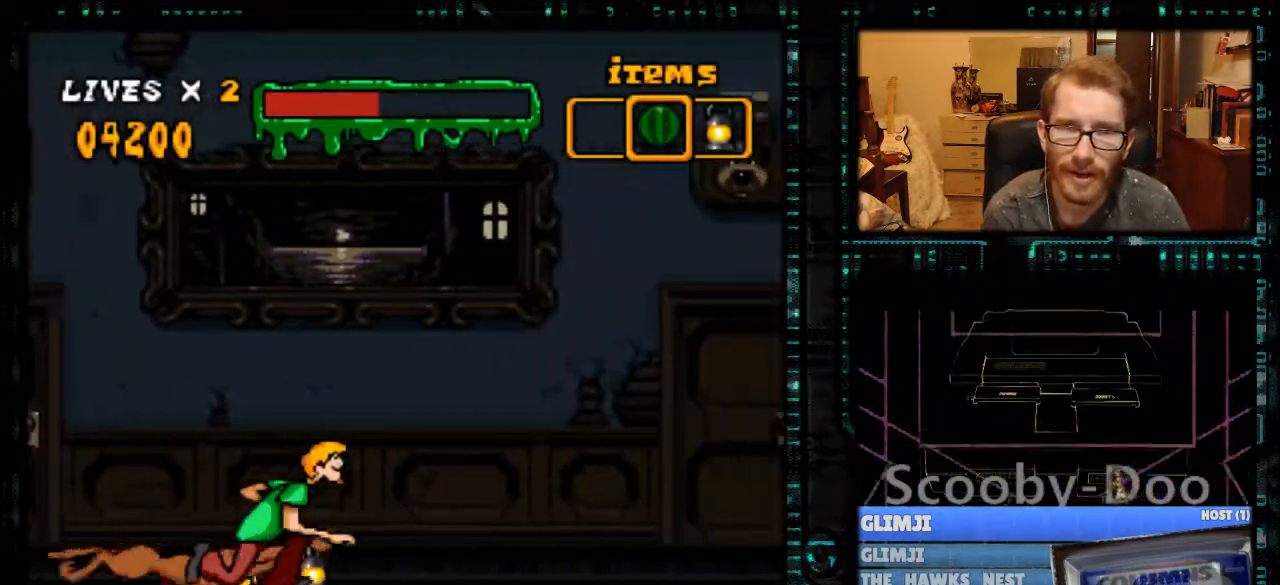
{"buttons": [], "events": [[400, "Y", "up"], [433, "DPAD_RIGHT", "up"]]}
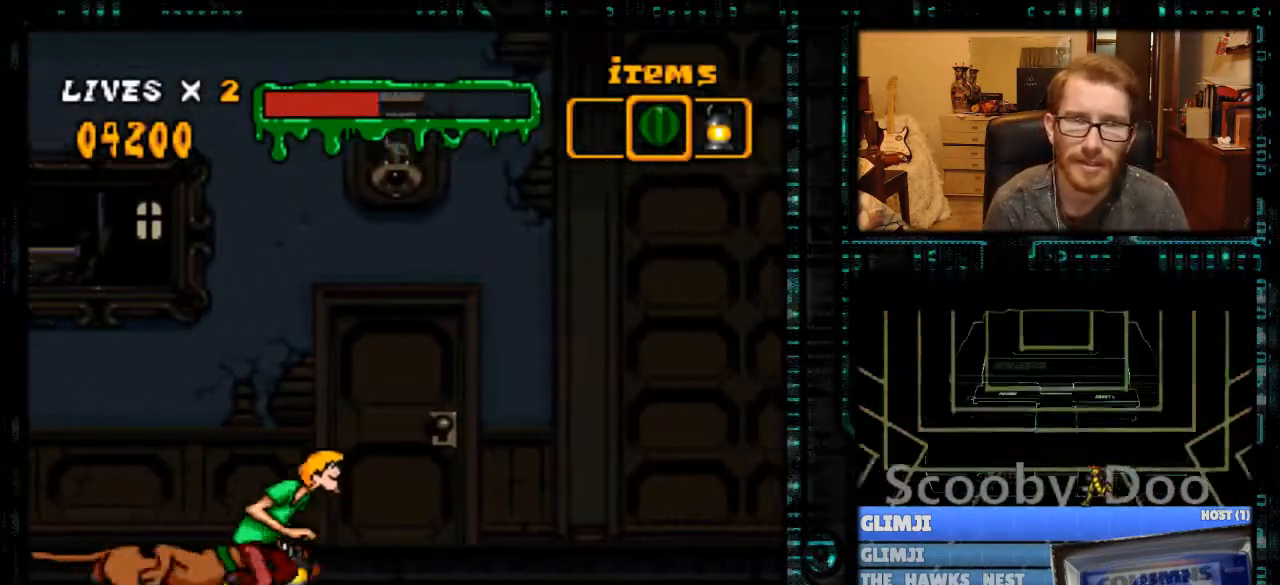
{"buttons": [], "events": [[167, "DPAD_UP", "down"], [267, "DPAD_UP", "up"], [333, "DPAD_UP", "down"], [433, "DPAD_UP", "up"]]}
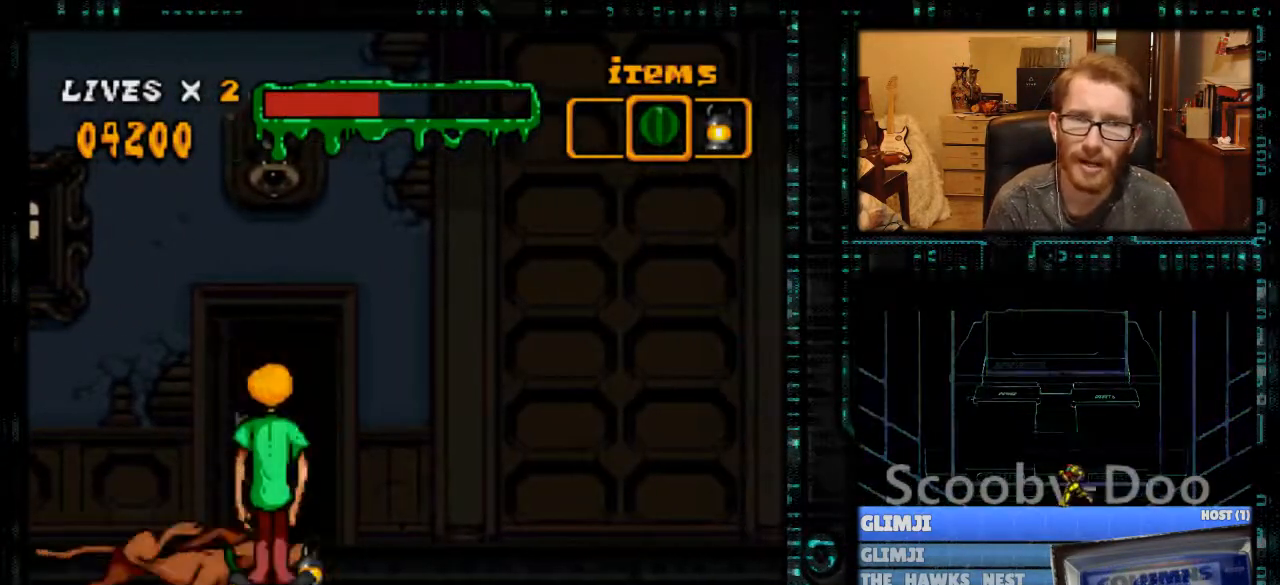
{"buttons": [], "events": []}
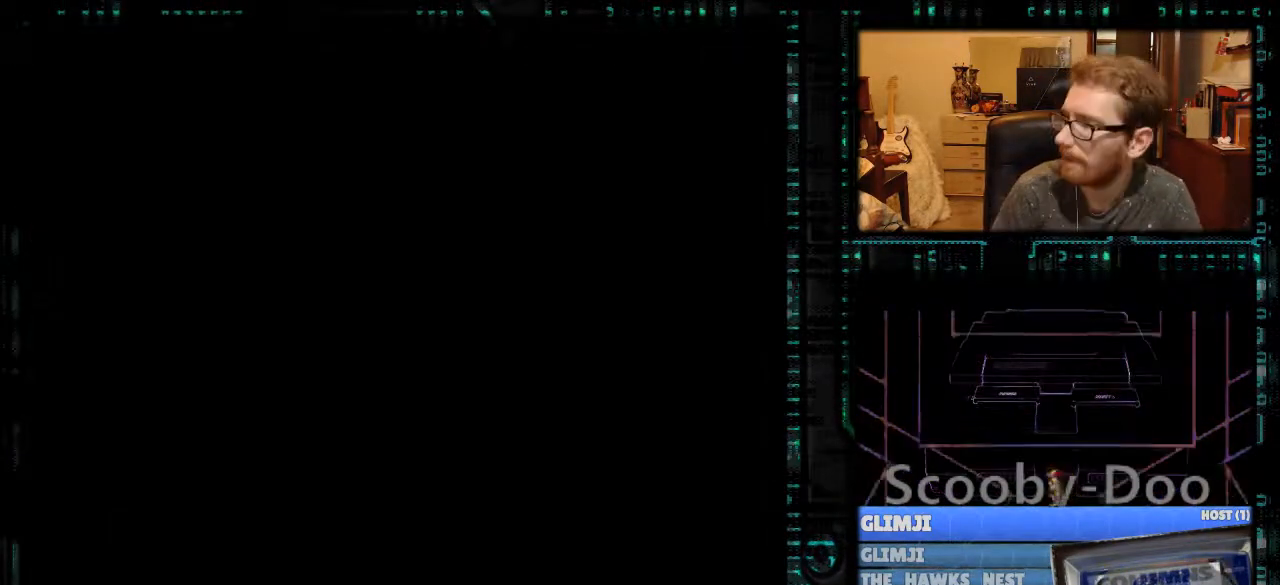
{"buttons": [], "events": []}
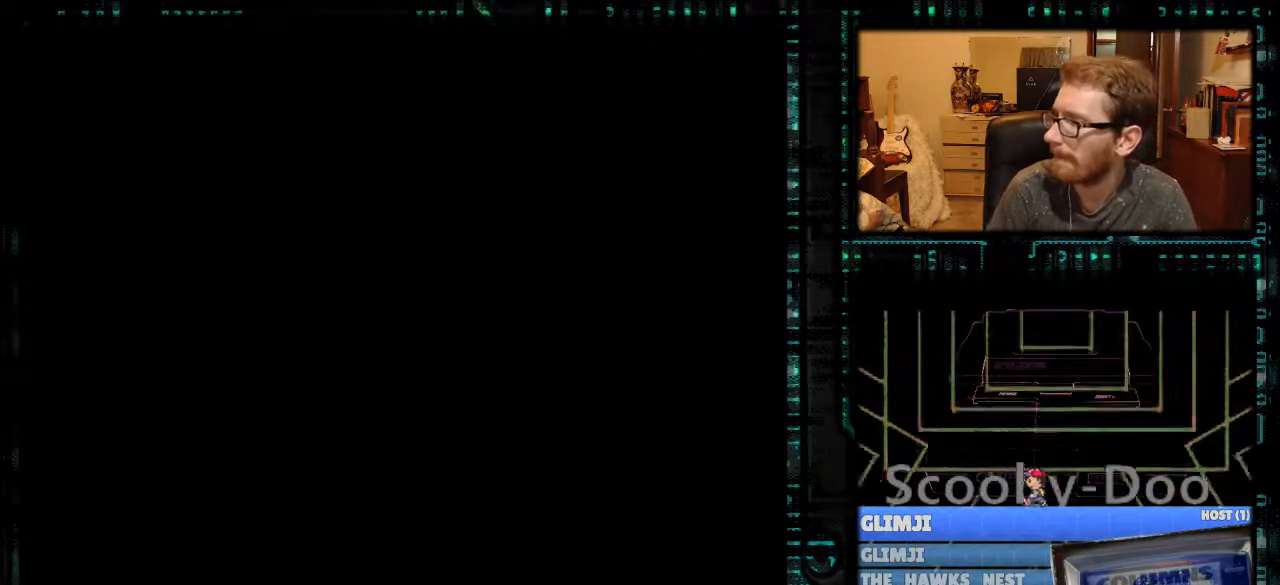
{"buttons": [], "events": []}
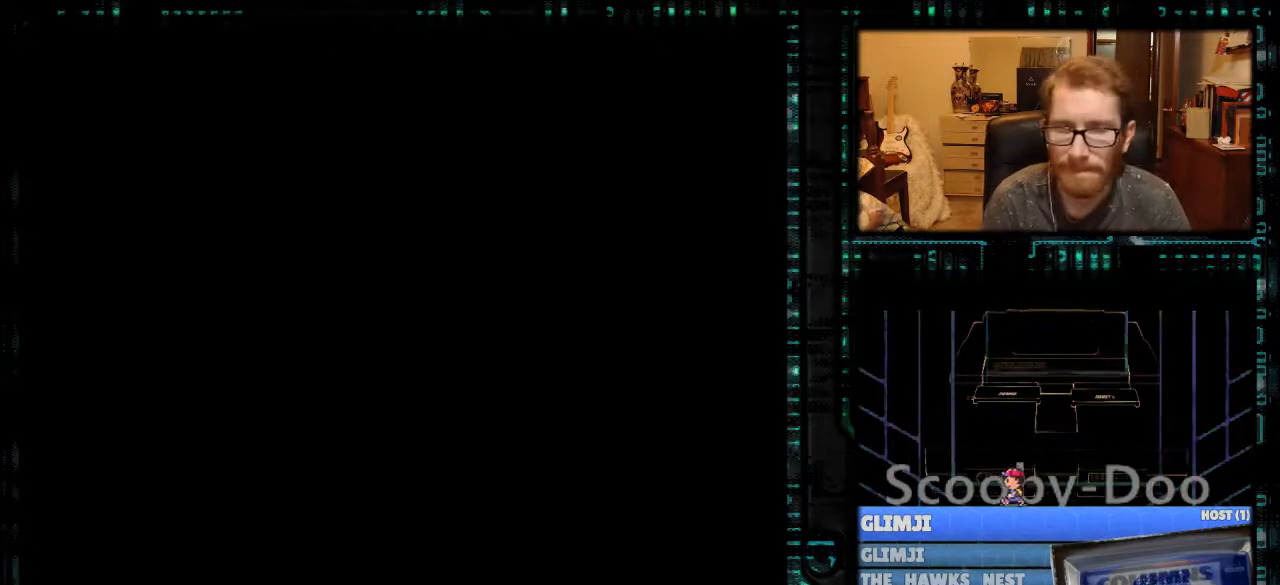
{"buttons": [], "events": []}
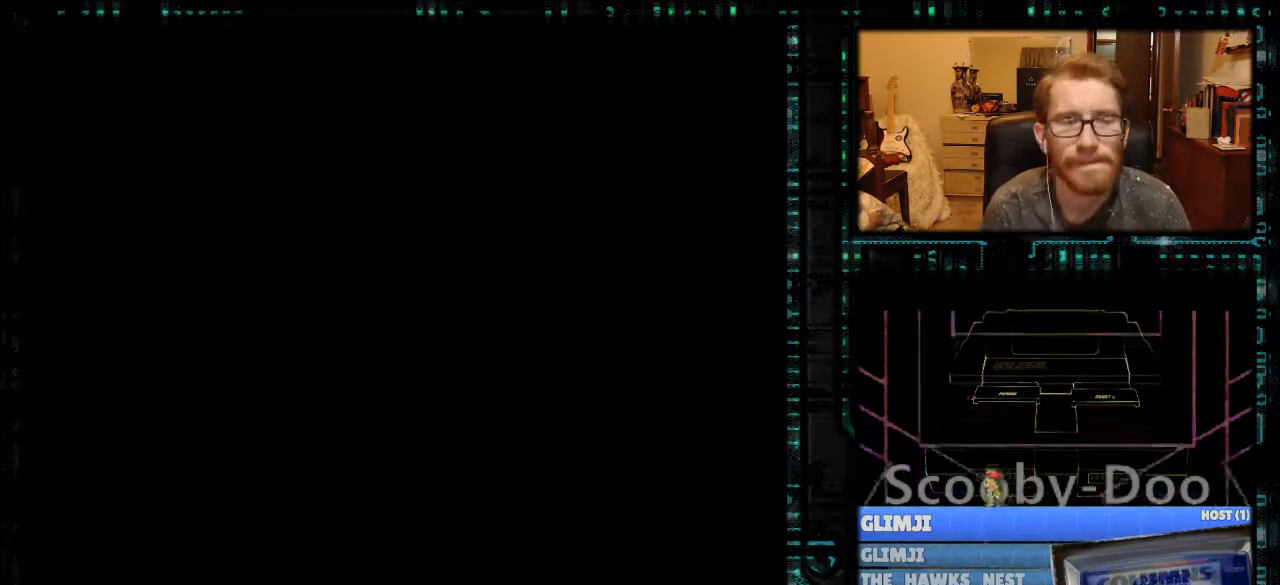
{"buttons": [], "events": []}
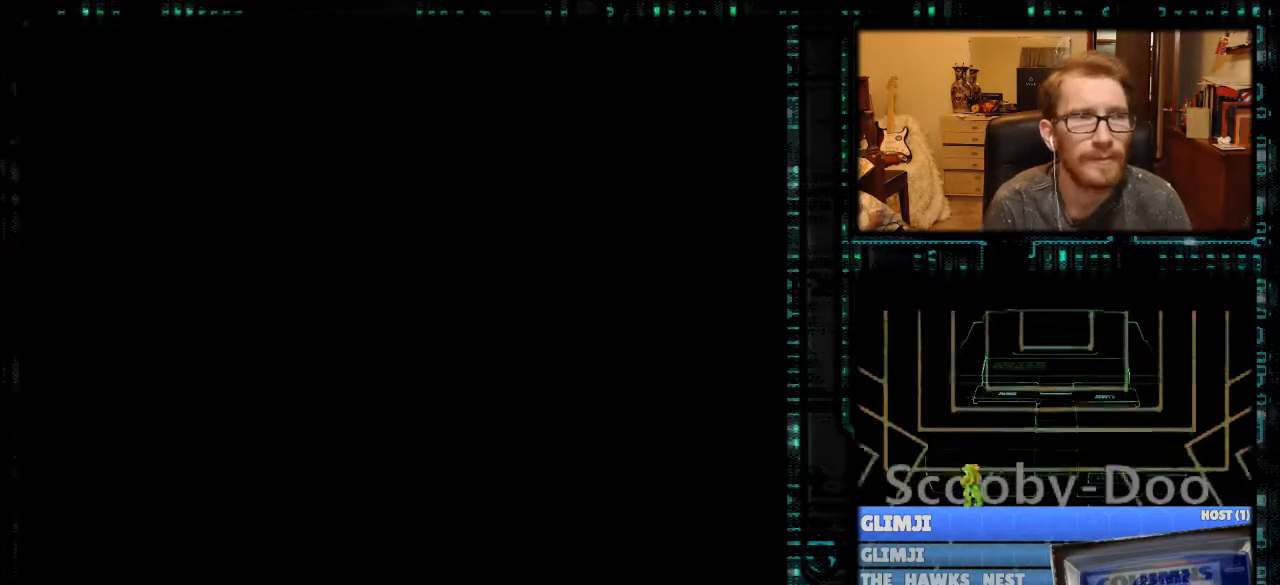
{"buttons": [], "events": []}
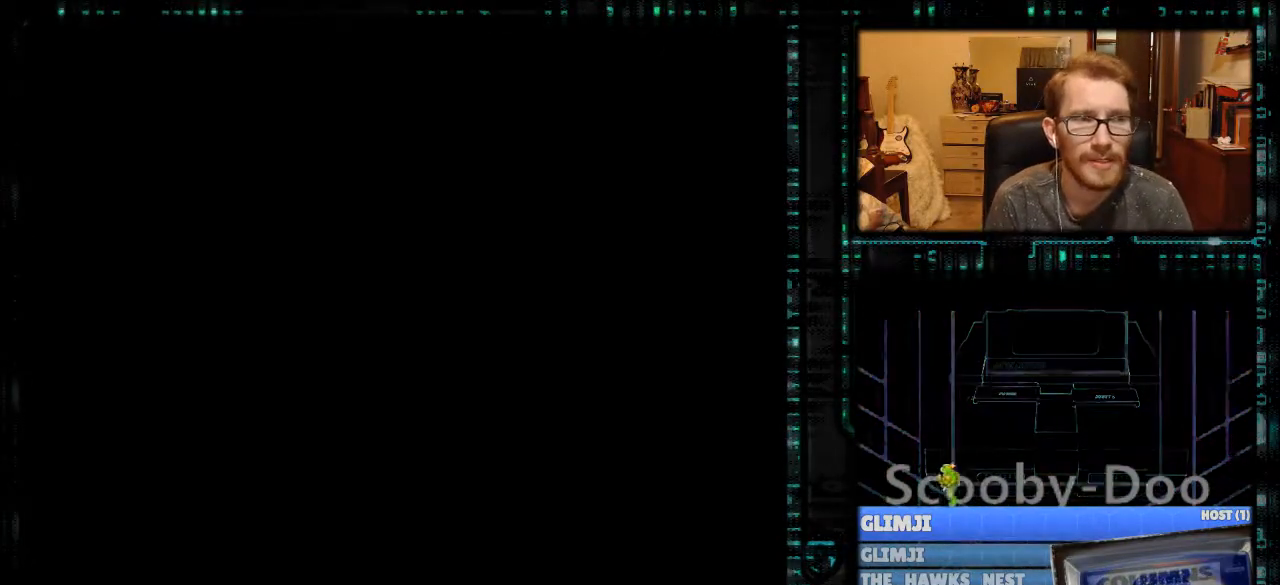
{"buttons": [], "events": []}
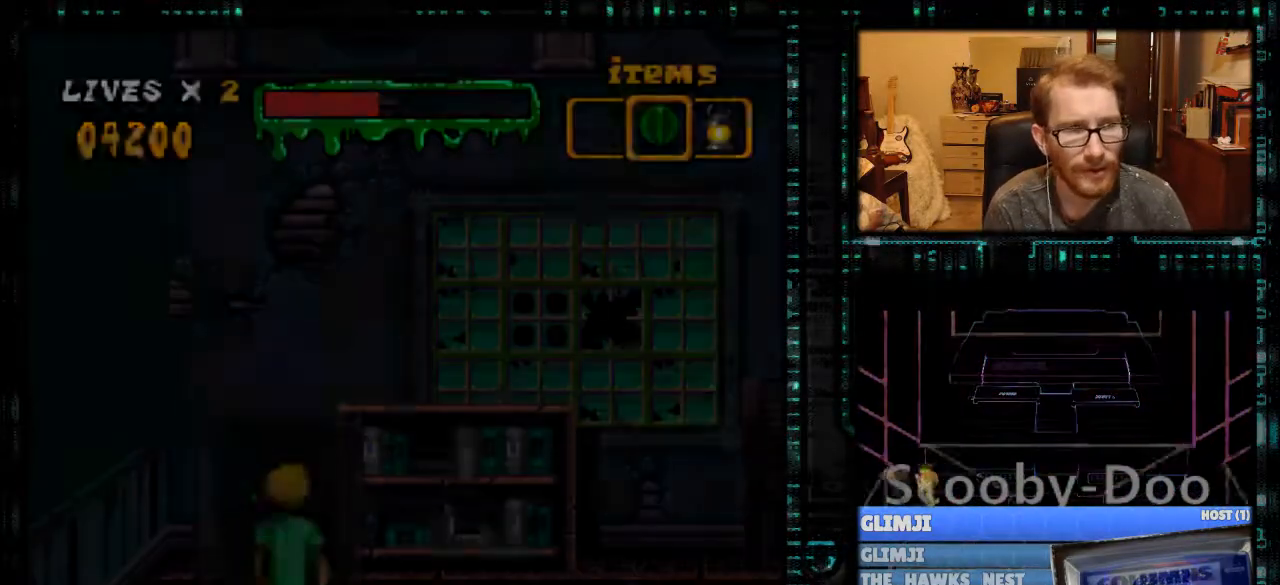
{"buttons": ["DPAD_RIGHT"], "events": [[400, "DPAD_RIGHT", "down"]]}